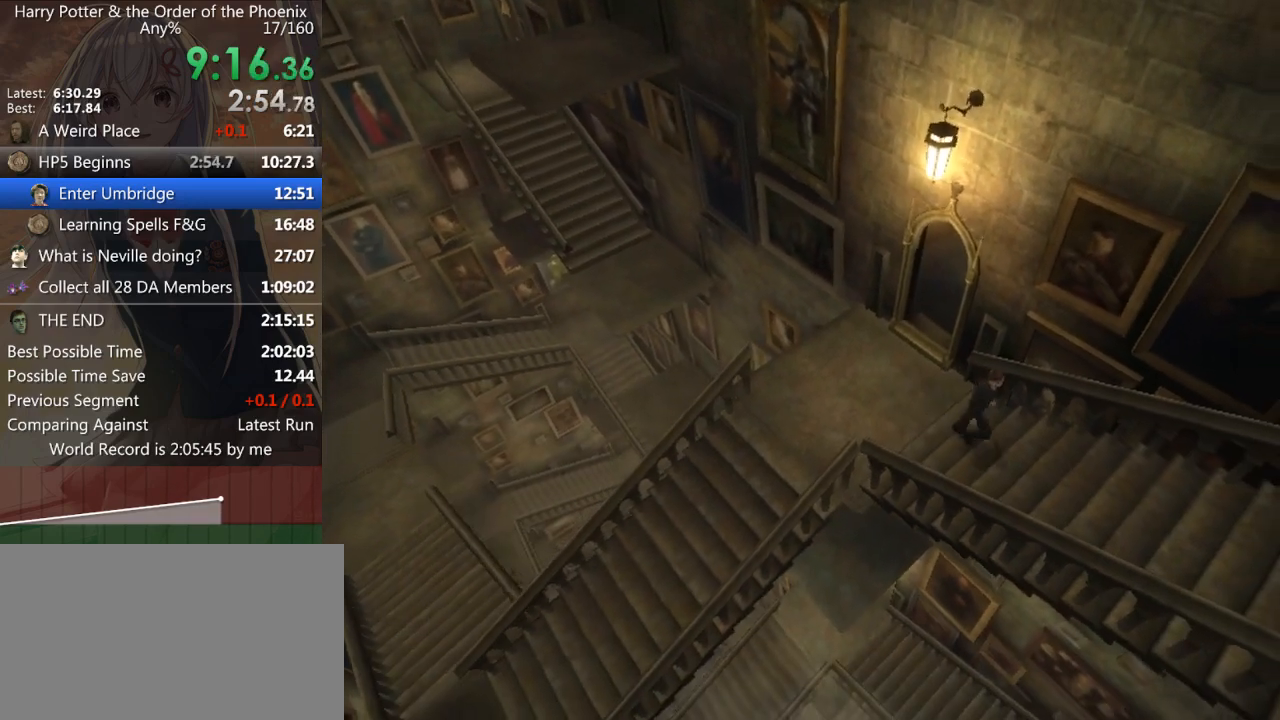
Gameplay with keyboard and mouse; each line is a JSON object with the keys and mouse buttons held at the frame after it. "events" lists presses ("down") and releases ("up") of "a", "c", "ctrl", "d", "down", "escape", "left", "return", "right", "s", "shift_l", "shift_r", "space", "tab", "up", "w", "mouse_left" and "mouse_right" between this image and that frame as [ms after this image, input, new state], when the widget could be followed in between. "mouse_left", "mouse_right" = the "left", "right" buttons of the "mouse" list. No other keys are recorded. Mouse movement is not recorded.
{"keys": ["a", "shift_l", "w"], "mouse": [], "events": [[67, "a", "down"], [67, "shift_l", "down"], [67, "w", "down"]]}
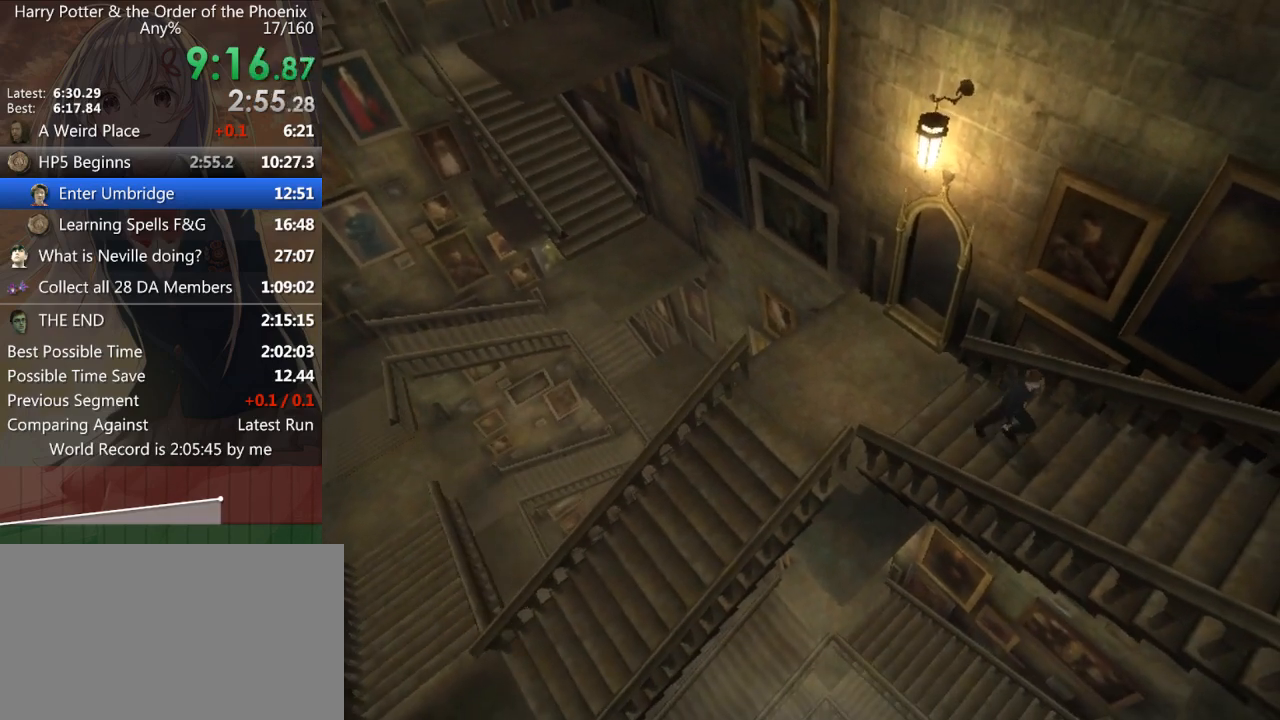
{"keys": ["a", "shift_l", "w"], "mouse": [], "events": []}
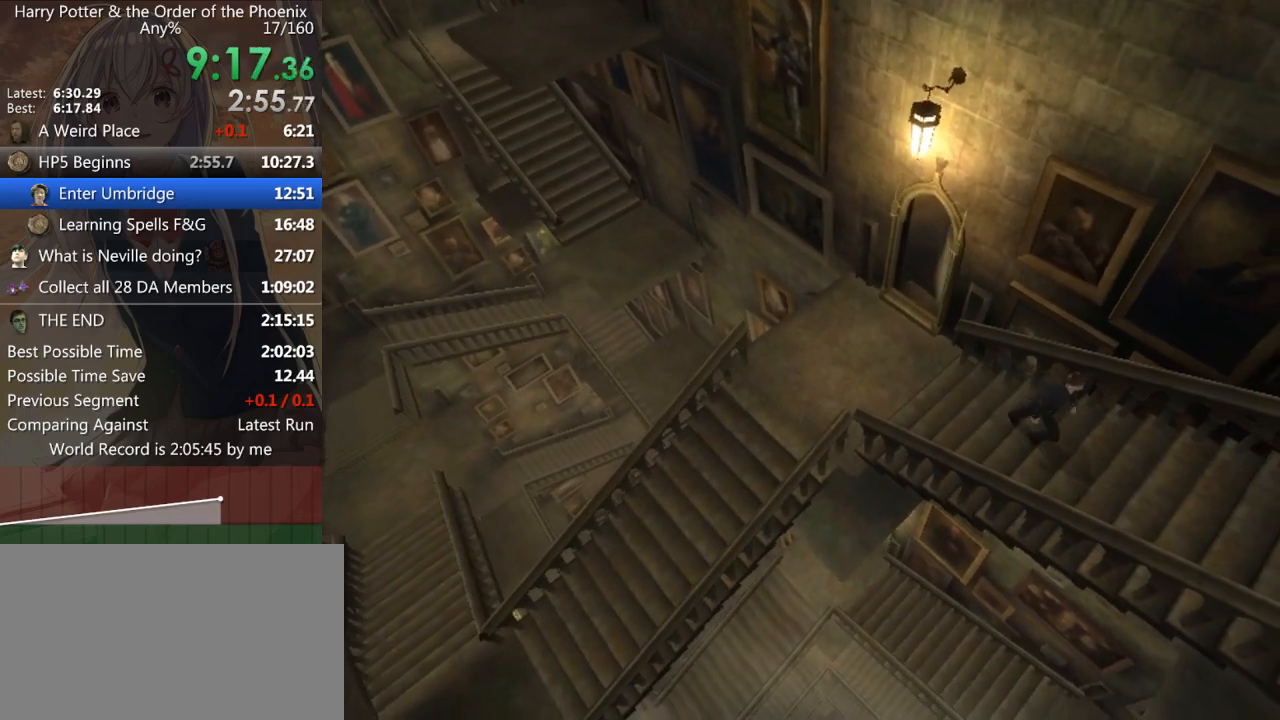
{"keys": ["a", "shift_l", "w"], "mouse": [], "events": []}
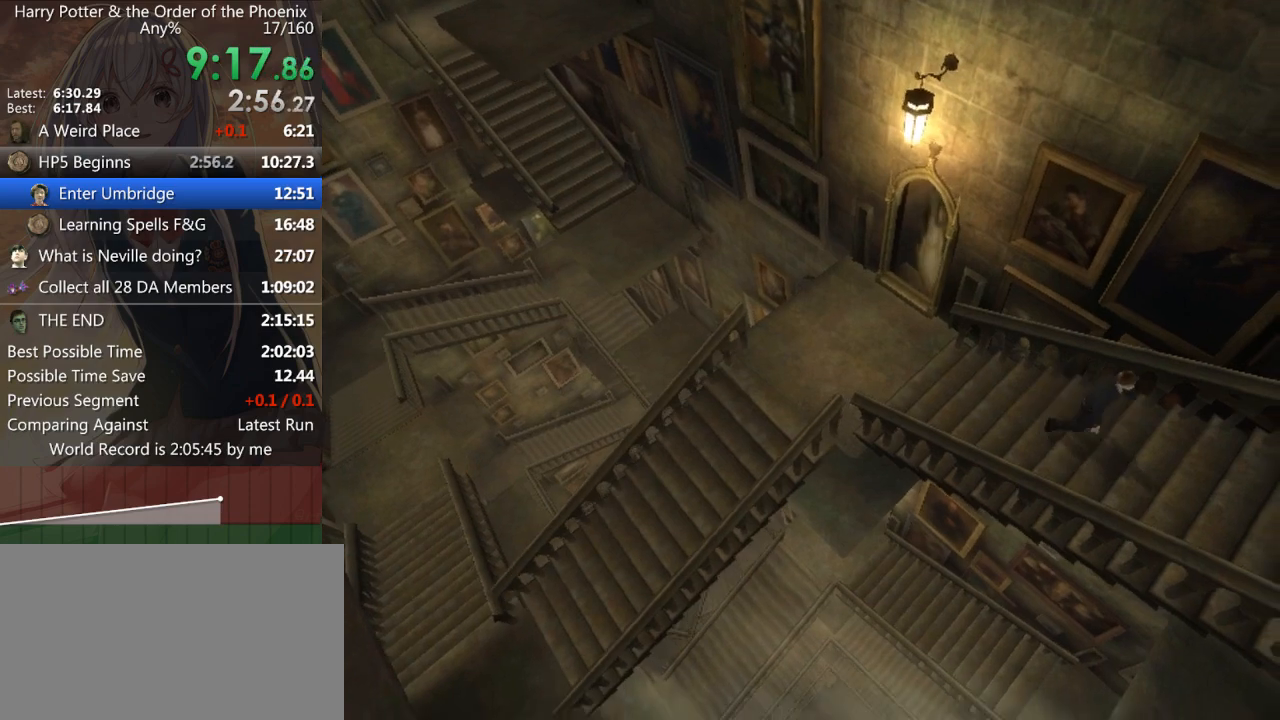
{"keys": ["a", "shift_l", "w"], "mouse": [], "events": []}
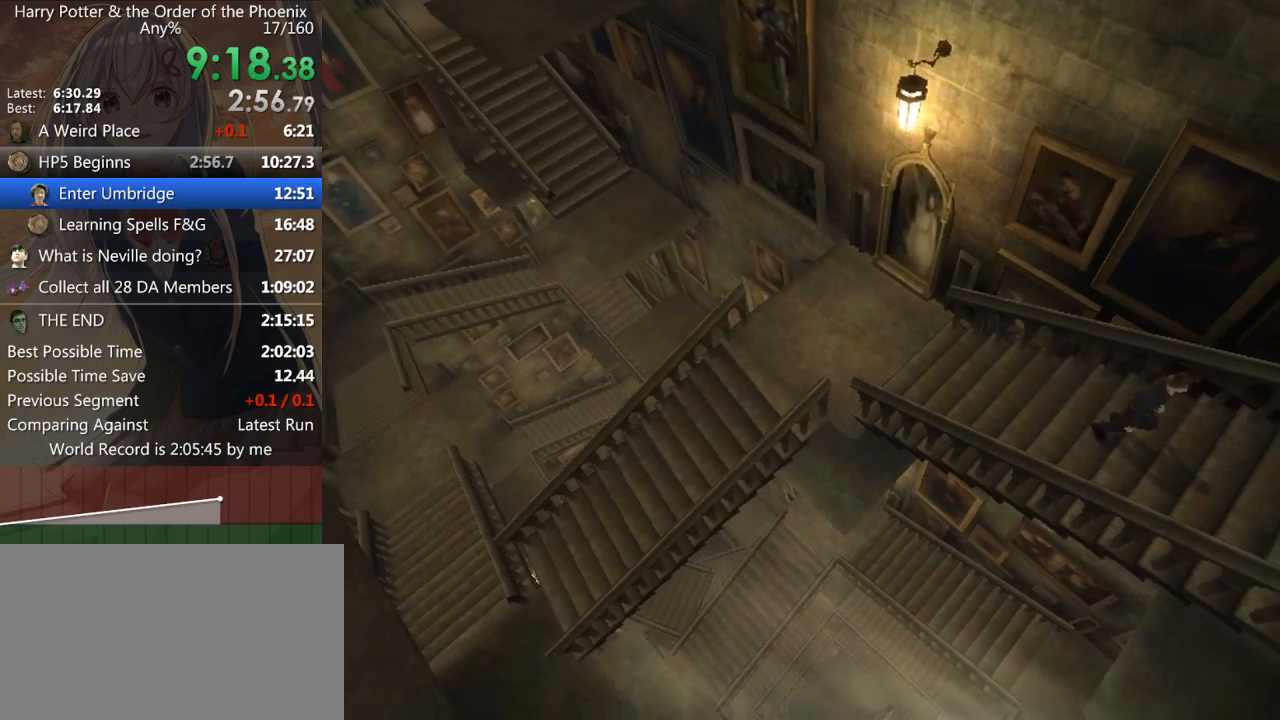
{"keys": ["a", "shift_l", "w"], "mouse": [], "events": []}
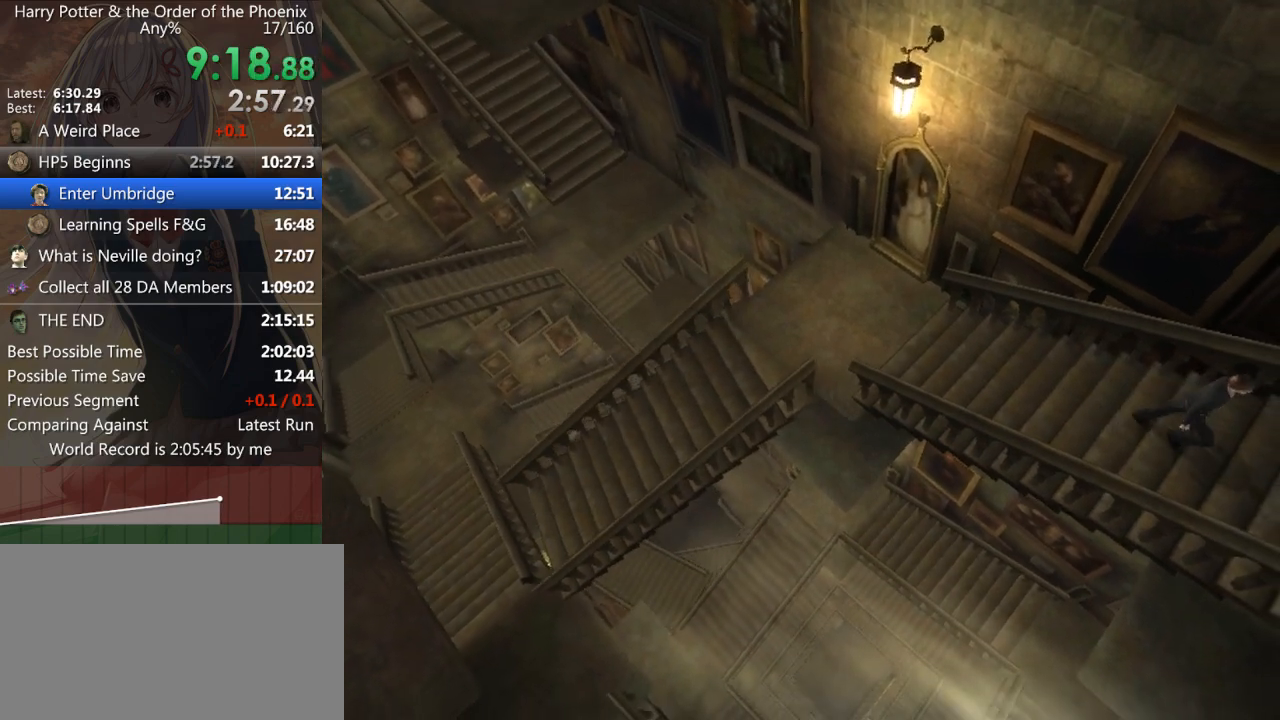
{"keys": ["a", "shift_l", "w"], "mouse": [], "events": []}
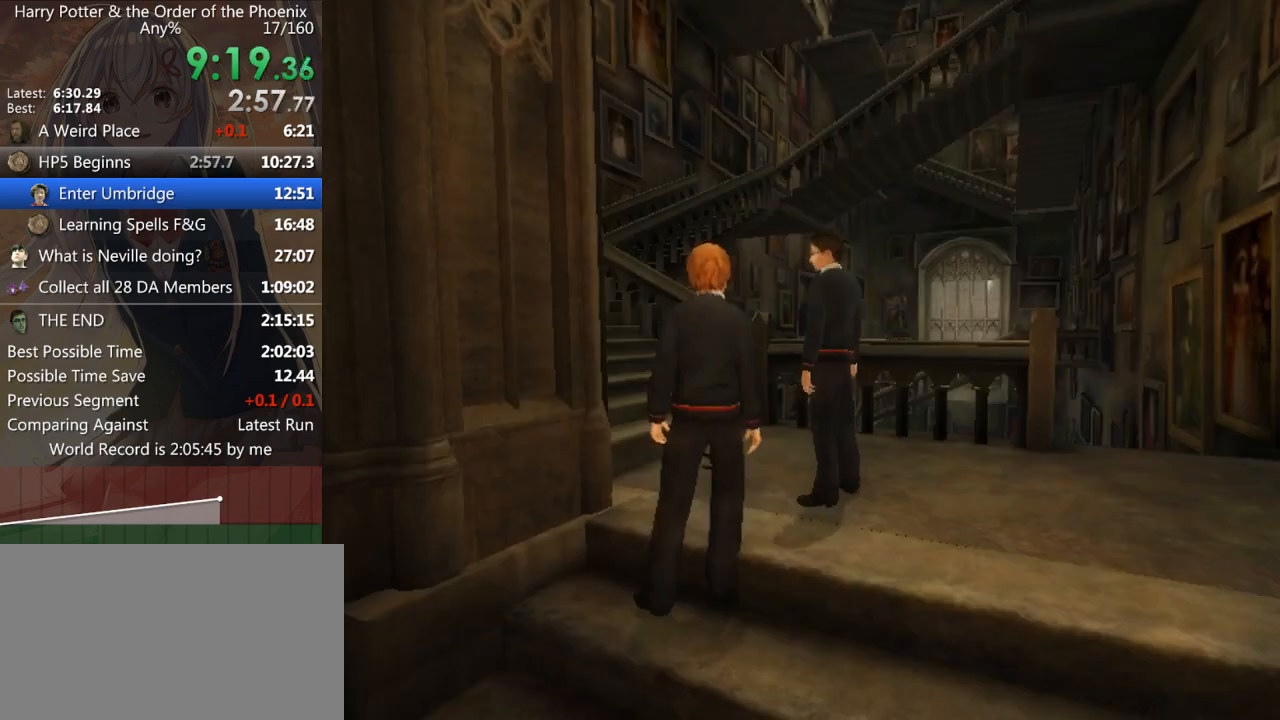
{"keys": ["a", "shift_l", "w"], "mouse": [], "events": []}
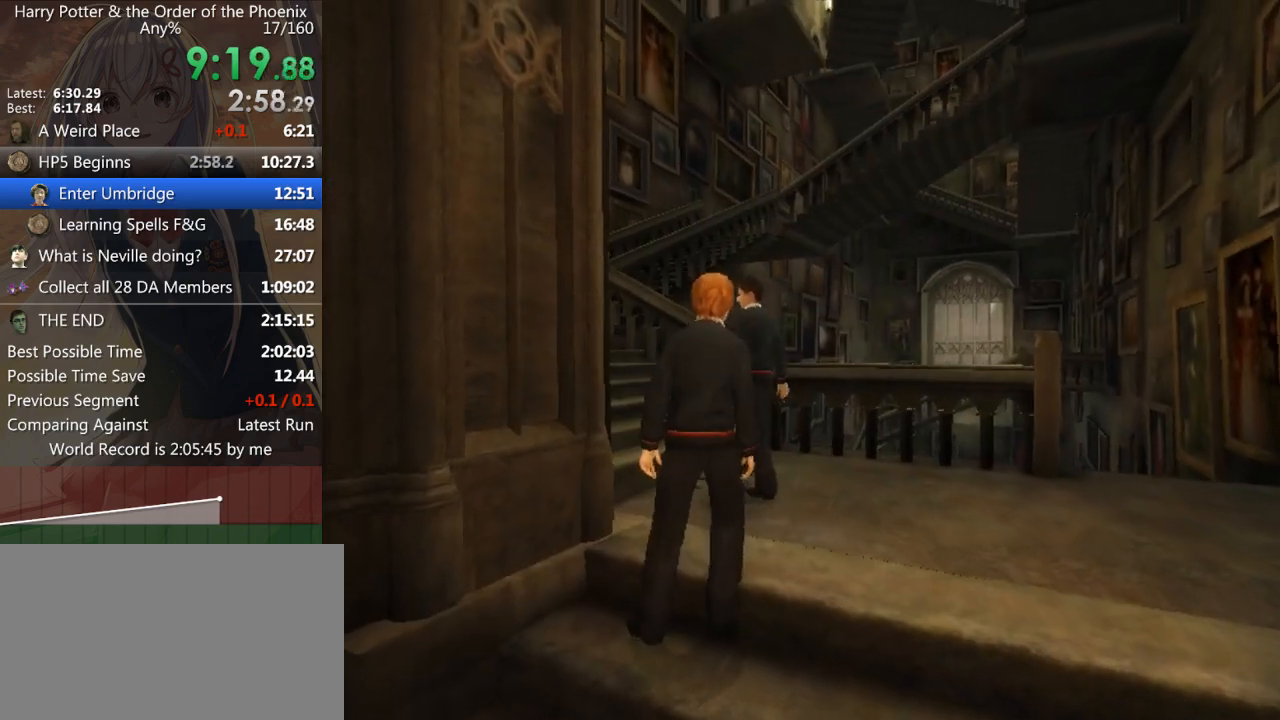
{"keys": ["a", "shift_l", "w"], "mouse": [], "events": []}
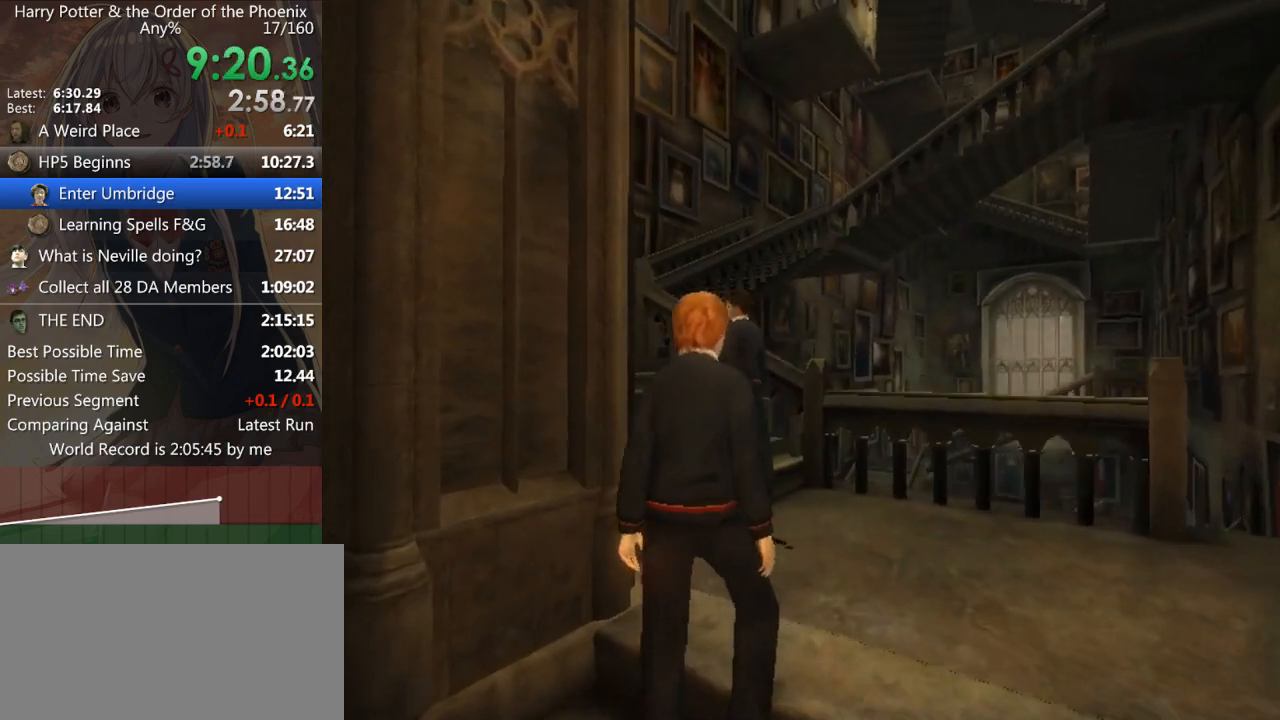
{"keys": ["shift_l", "w"], "mouse": [], "events": [[267, "a", "up"]]}
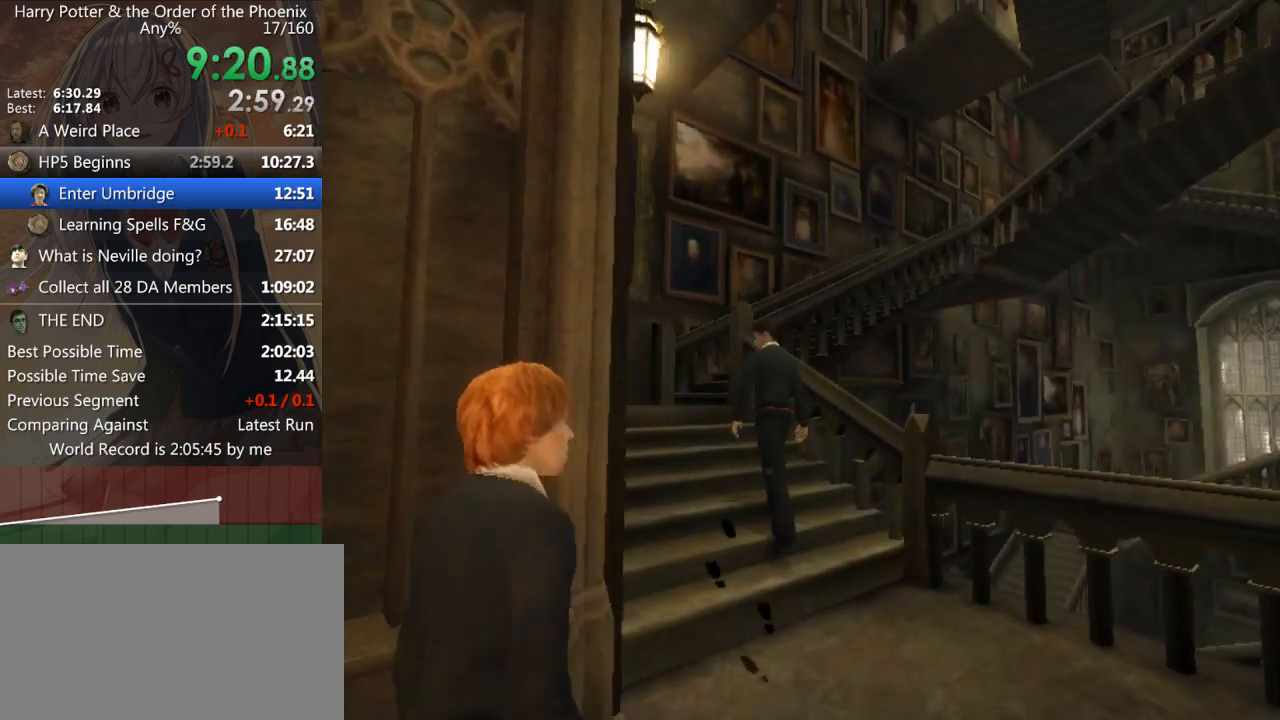
{"keys": ["shift_l", "w"], "mouse": [], "events": []}
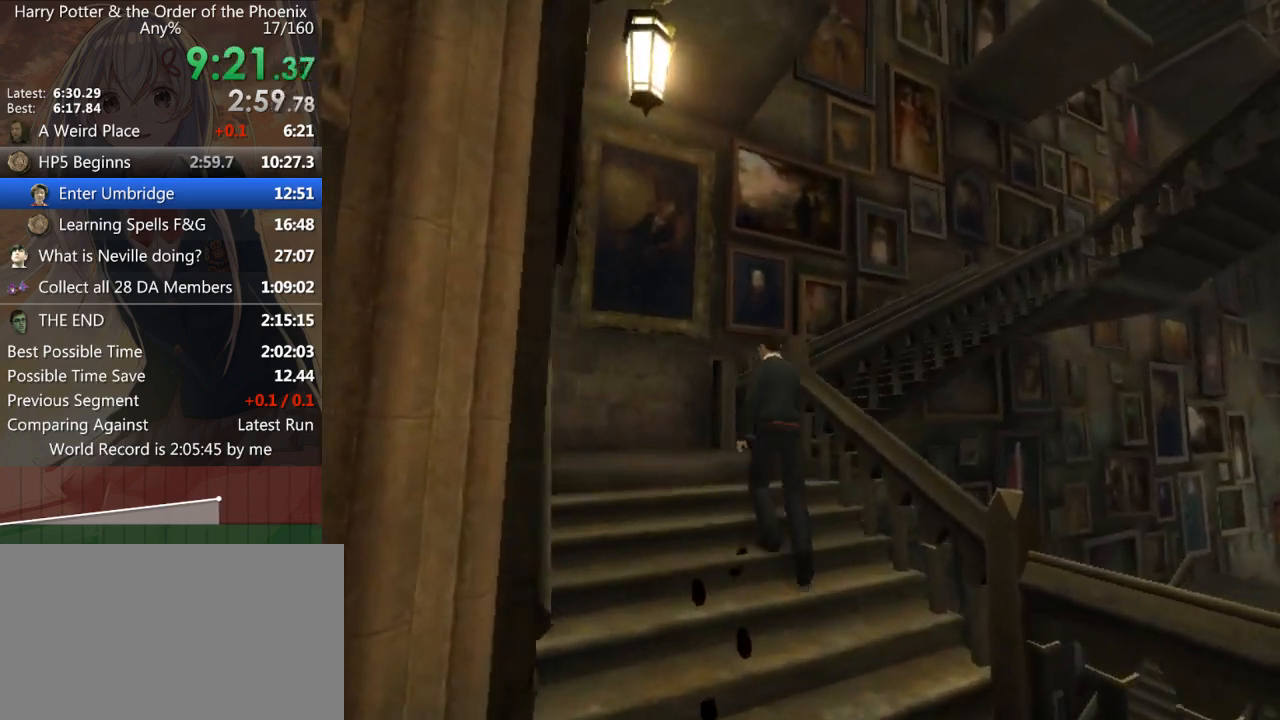
{"keys": ["d", "shift_l", "w"], "mouse": [], "events": [[133, "d", "down"]]}
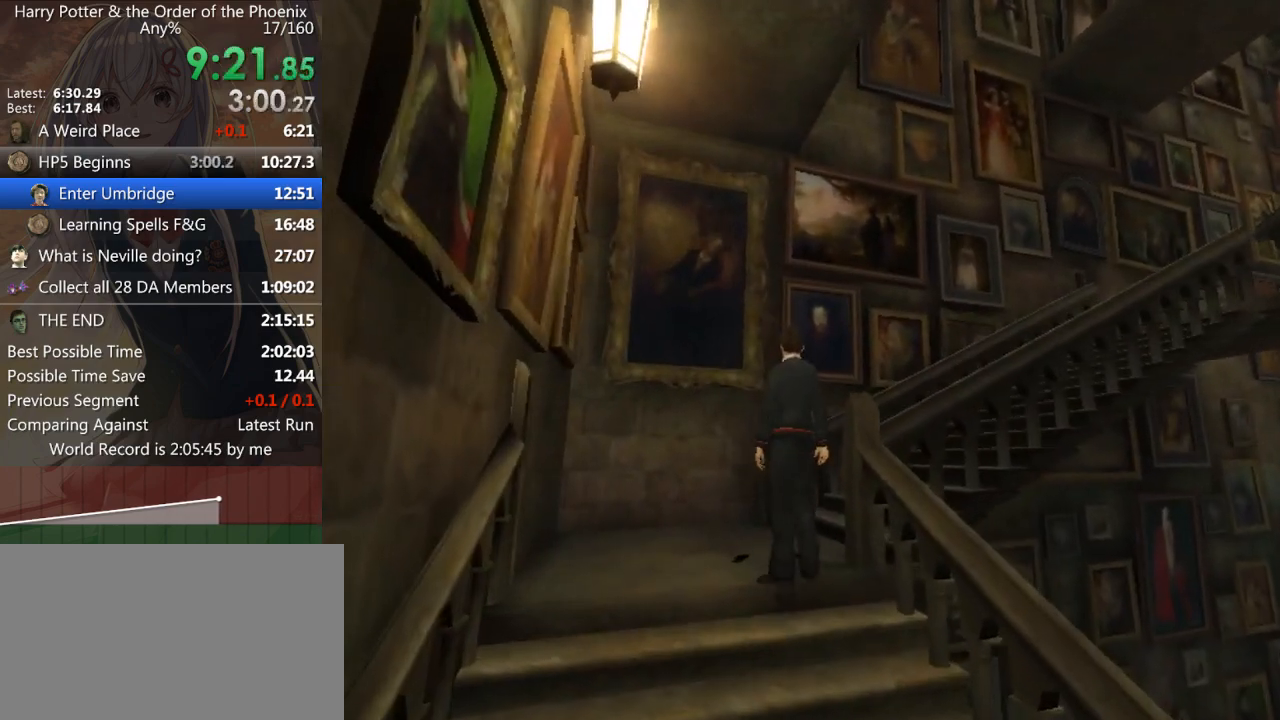
{"keys": [], "mouse": [], "events": [[133, "w", "up"], [233, "shift_l", "up"], [300, "d", "up"]]}